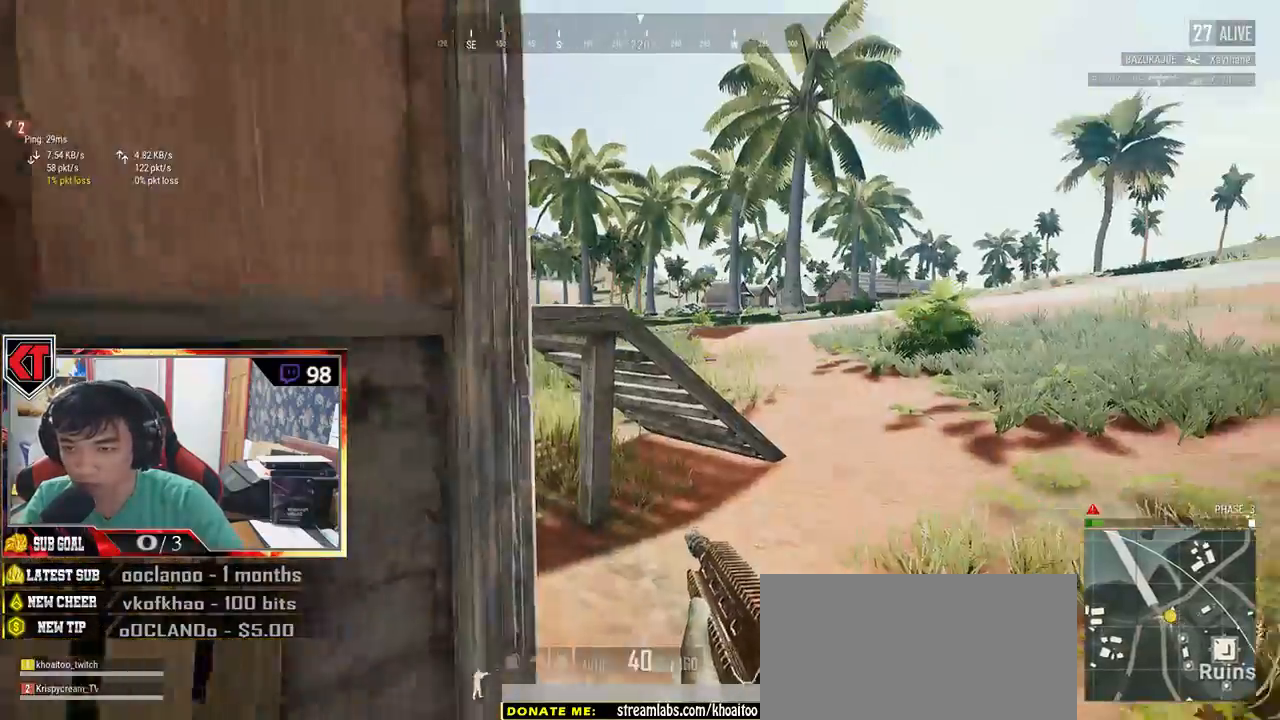
Gameplay with keyboard and mouse; each line is a JSON object with the keys and mouse buttons held at the frame after it. "events" lists presses ("down") and releases ("up") of "a", "c", "ctrl", "d", "e", "f", "q", "r", "s", "shift", "space", "tab", "v", "w", "x", "z", "mouse_left", "mouse_wheel" and "mouse_right" between this image and that frame as [ms after this image, input, new state], when the widget could be followed in between. "mouse_left", "mouse_wheel", "mouse_right" = the "left", "wheel", "right" buttons of the "mouse" list. No other keys are recorded. "wheel" means that the mouse wheel is clicked or scrolled. Mouse movement is not recorded.
{"keys": ["d", "shift", "w"], "mouse": [], "events": []}
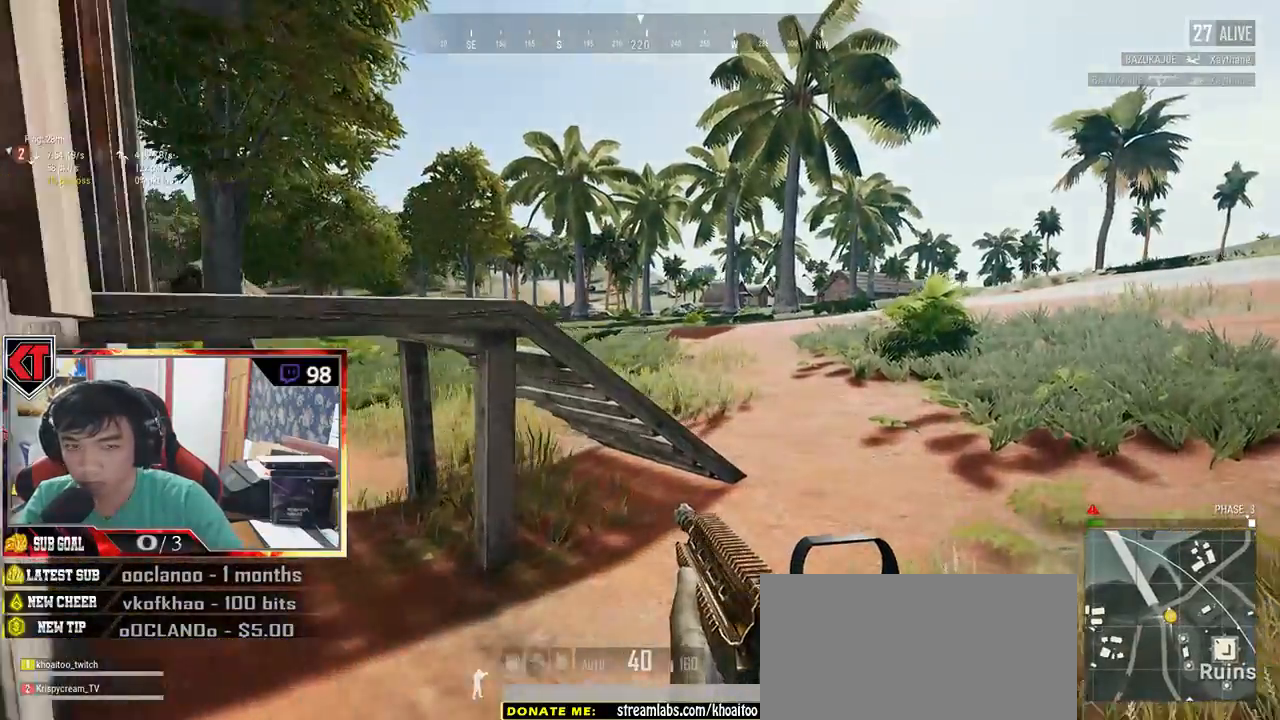
{"keys": ["shift", "w"], "mouse": [], "events": [[300, "d", "up"]]}
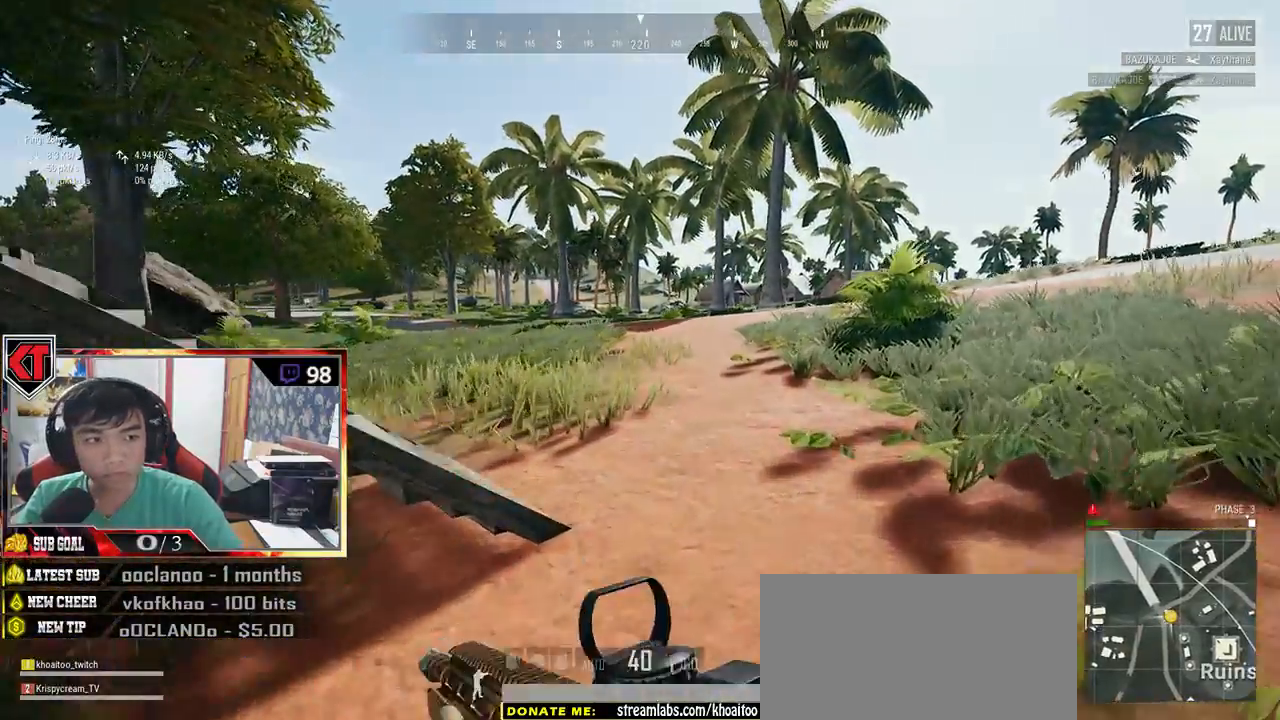
{"keys": ["shift", "w"], "mouse": [], "events": []}
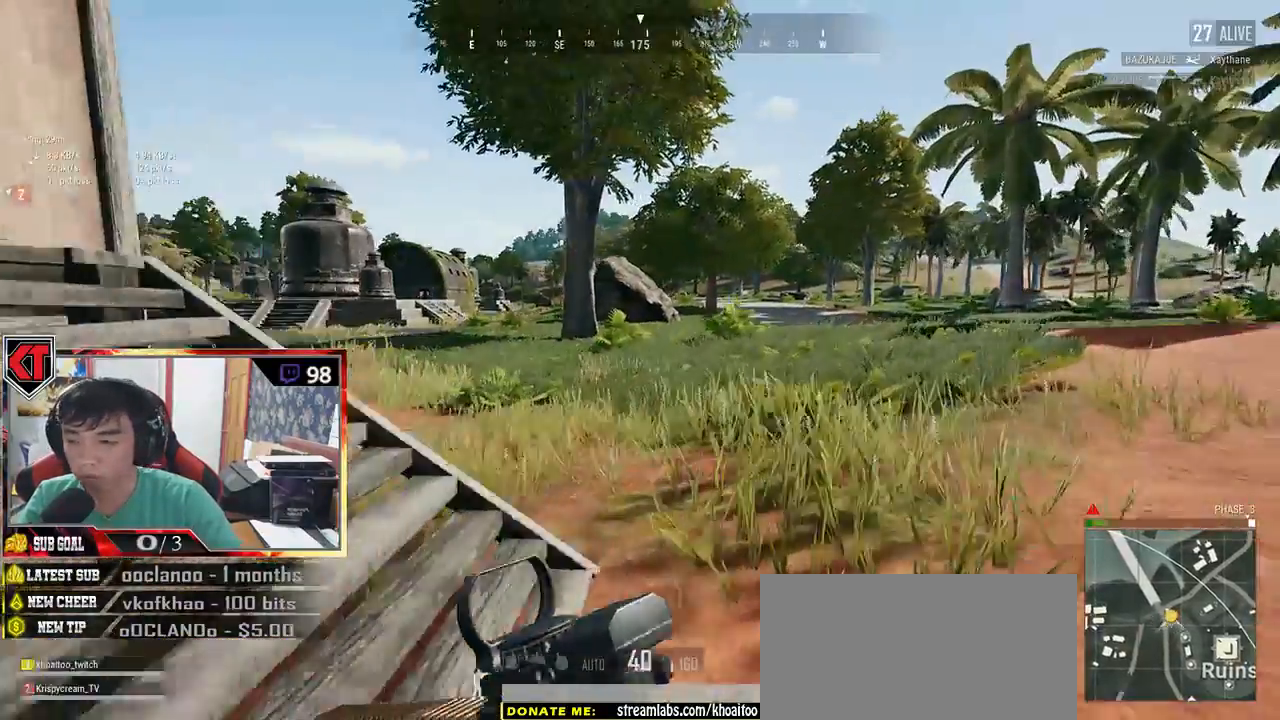
{"keys": ["shift", "w"], "mouse": [], "events": []}
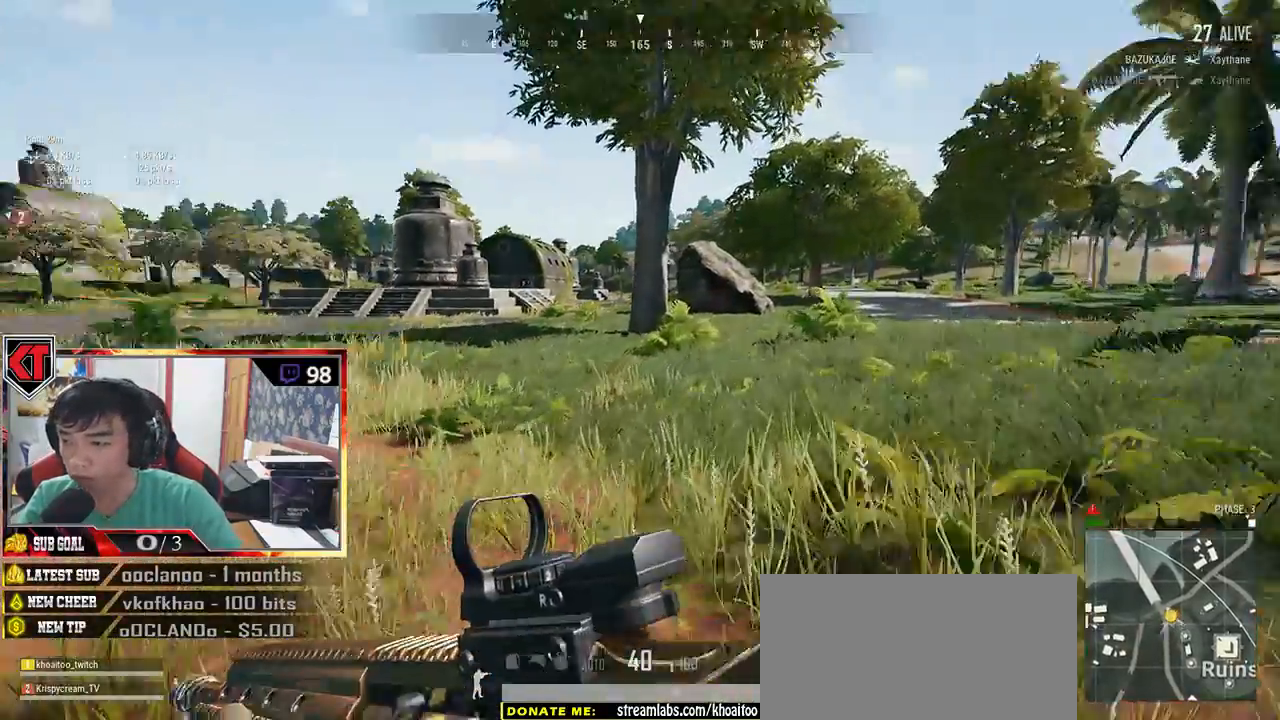
{"keys": ["shift", "w"], "mouse": [], "events": [[100, "space", "down"], [300, "space", "up"]]}
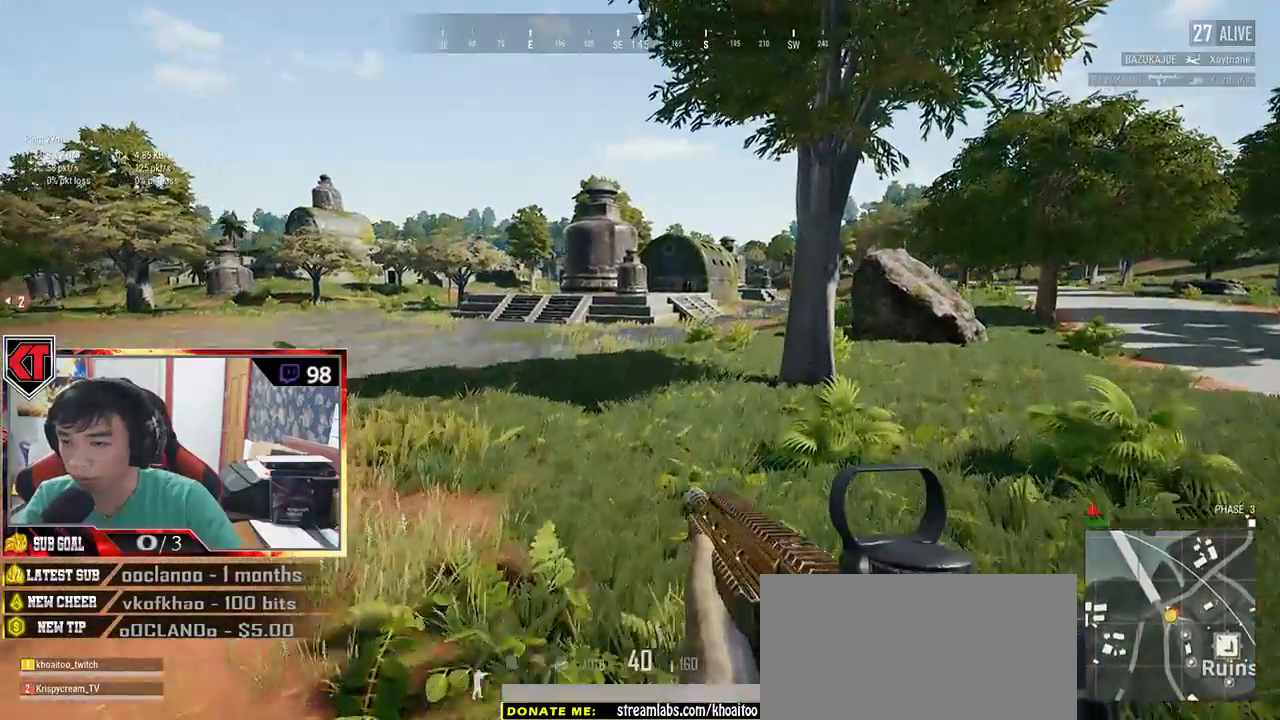
{"keys": ["shift", "w"], "mouse": [], "events": []}
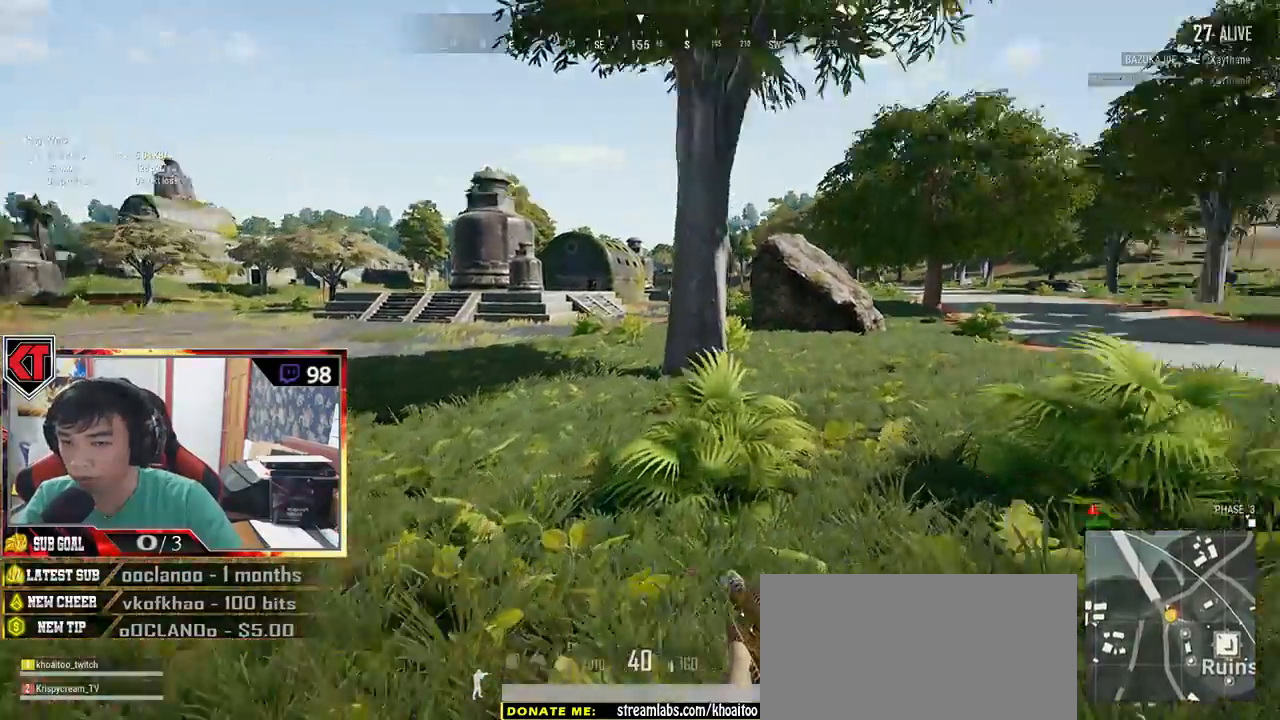
{"keys": ["shift", "w"], "mouse": [], "events": []}
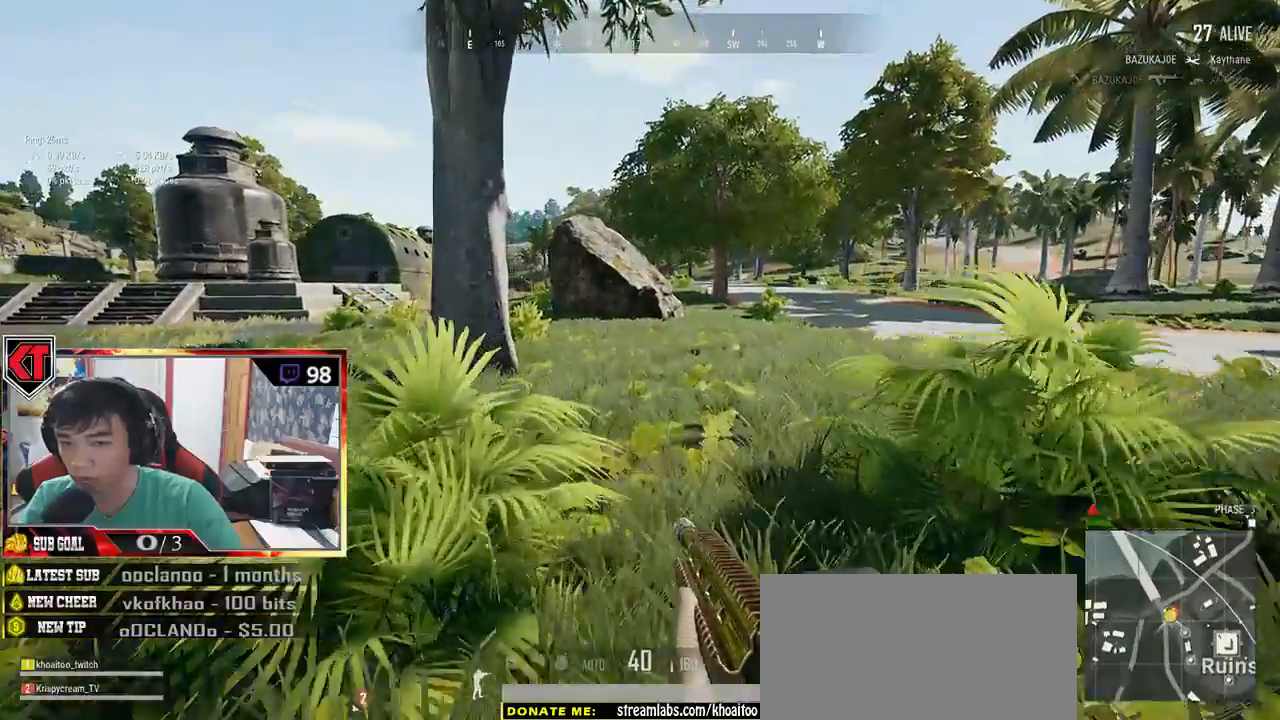
{"keys": ["shift", "w"], "mouse": [], "events": []}
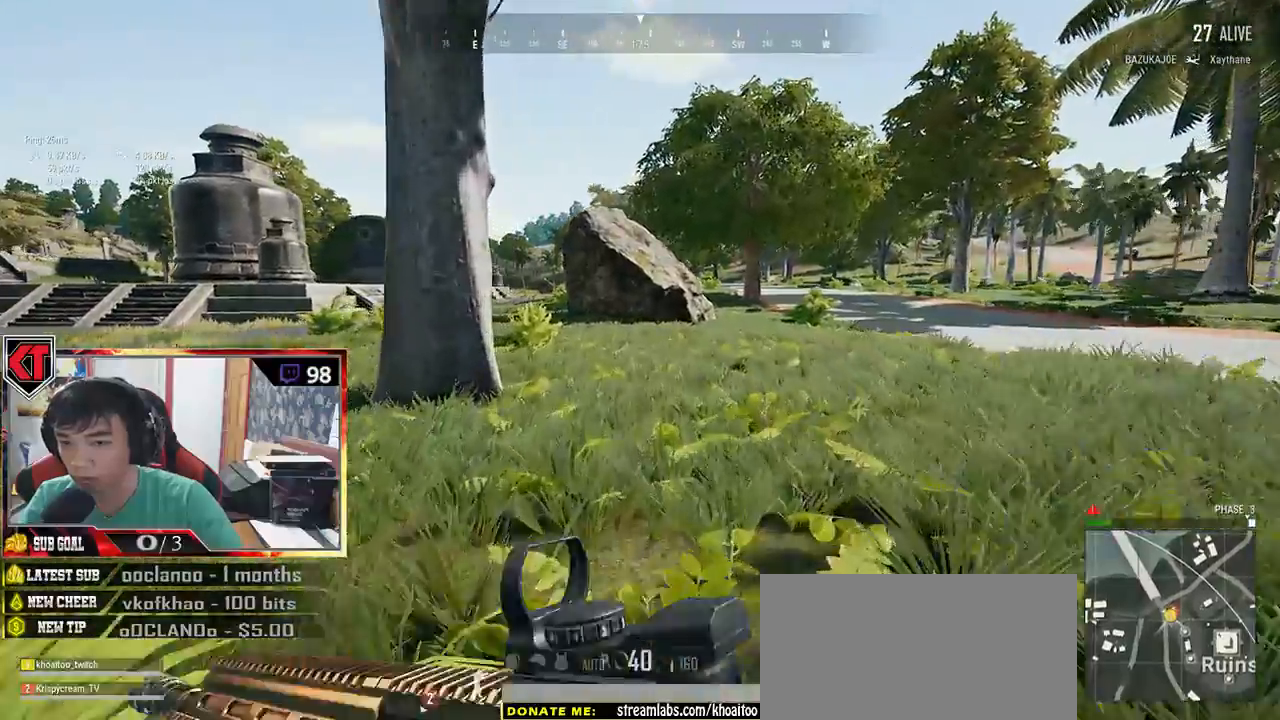
{"keys": ["shift", "w"], "mouse": []}
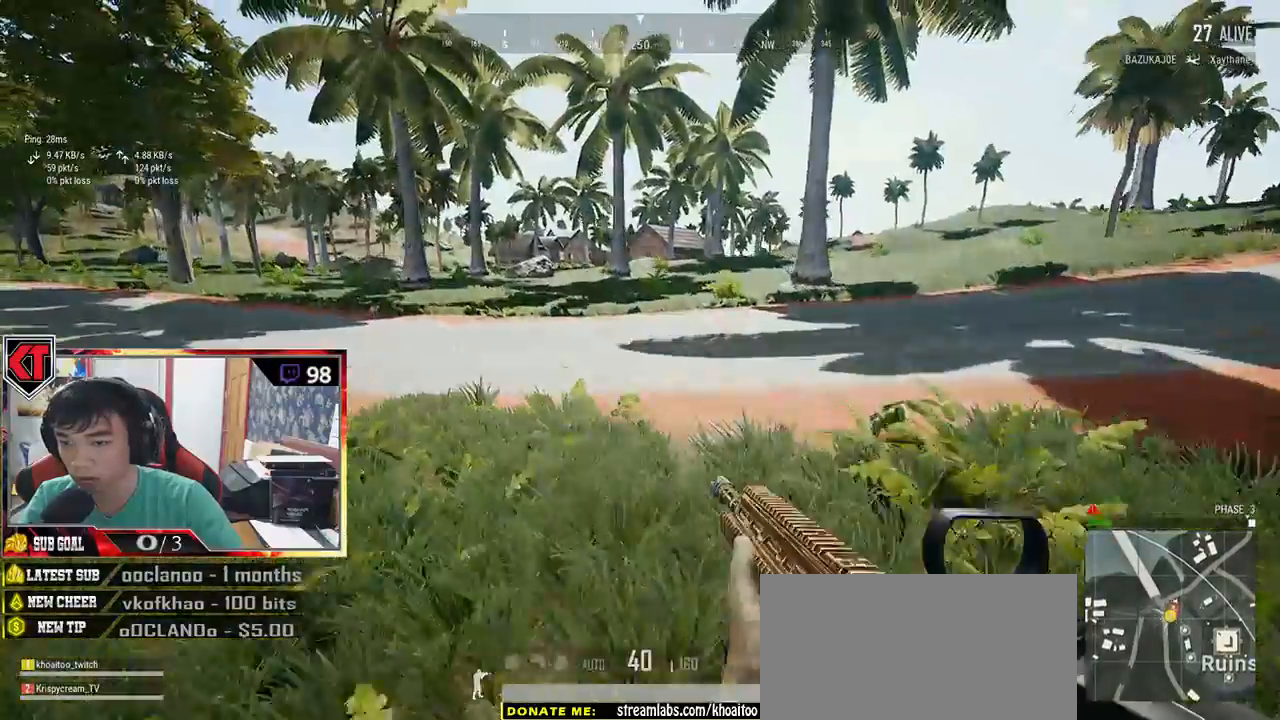
{"keys": ["shift", "w"], "mouse": [], "events": []}
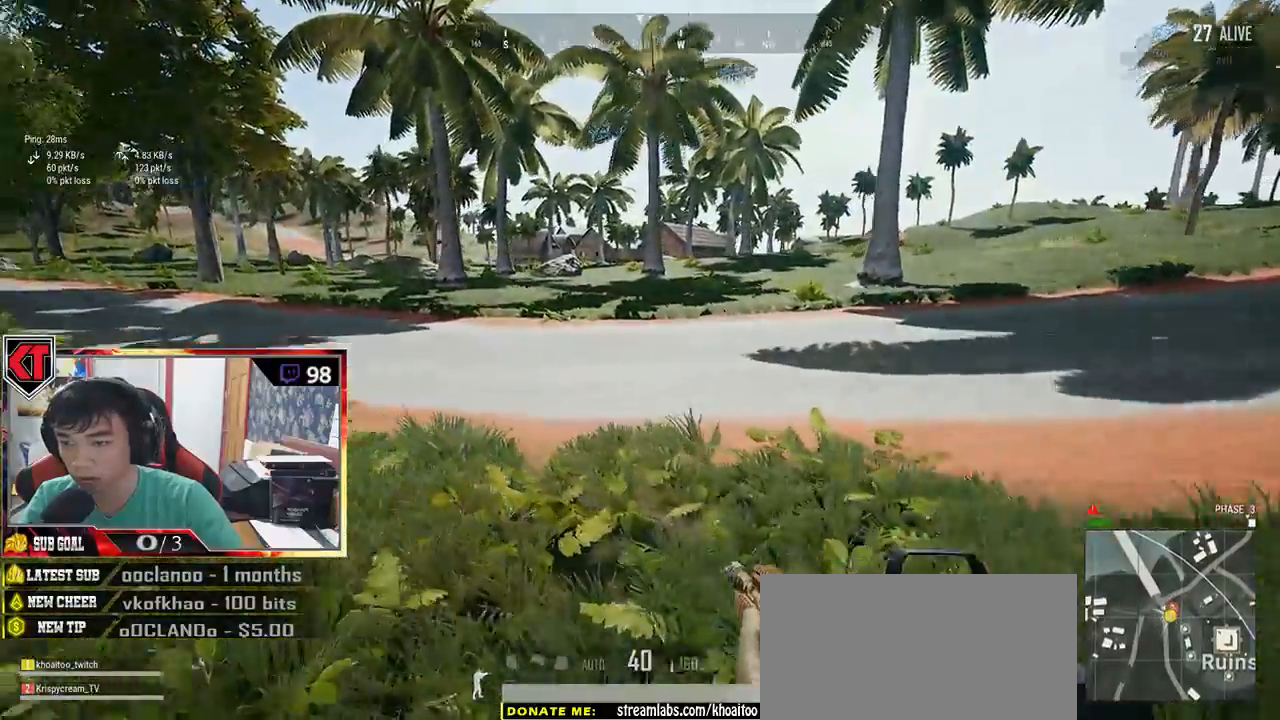
{"keys": ["shift", "space", "w"], "mouse": [], "events": [[300, "space", "down"]]}
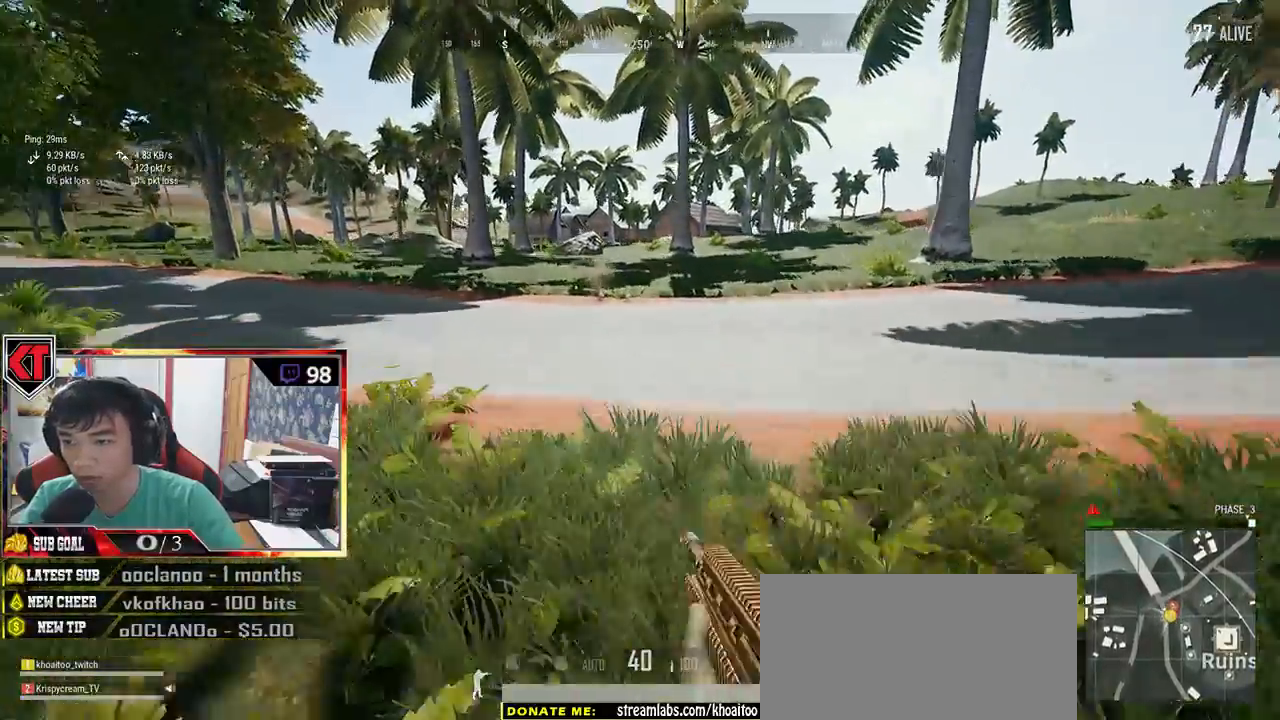
{"keys": ["shift", "w"], "mouse": [], "events": [[17, "shift", "up"], [17, "space", "up"], [84, "shift", "down"]]}
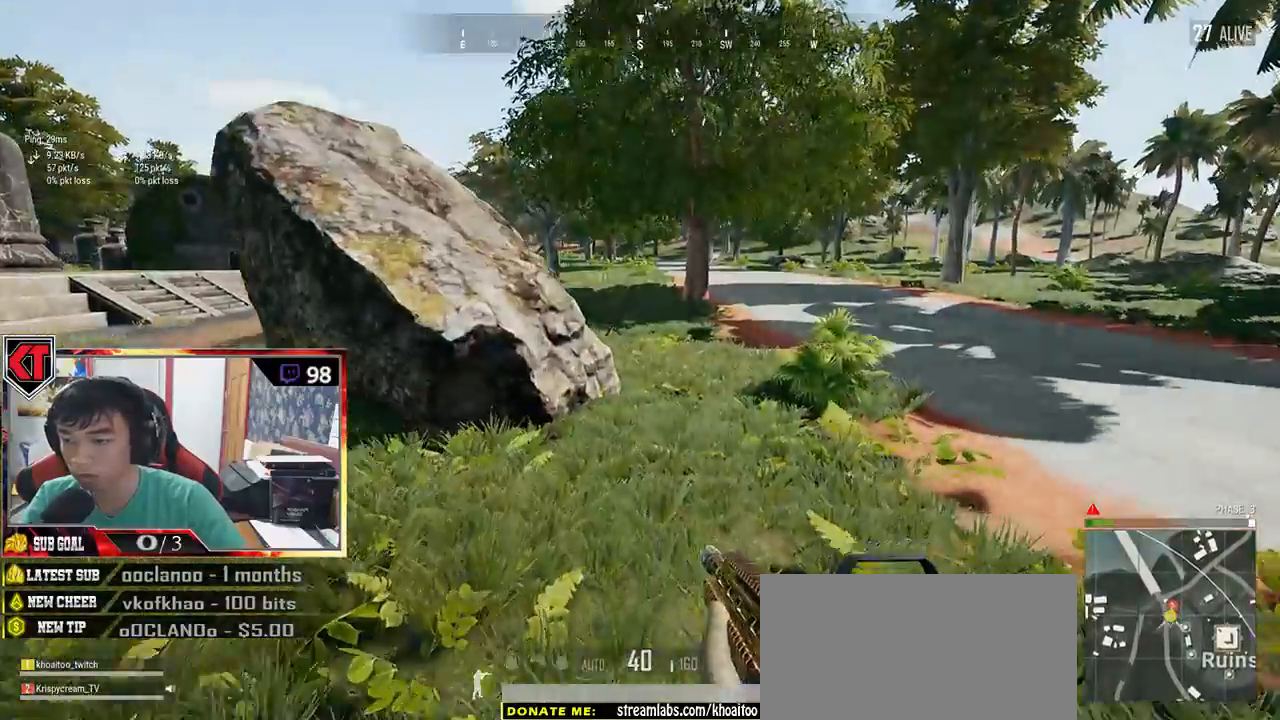
{"keys": ["d", "shift", "w"], "mouse": [], "events": [[167, "d", "down"]]}
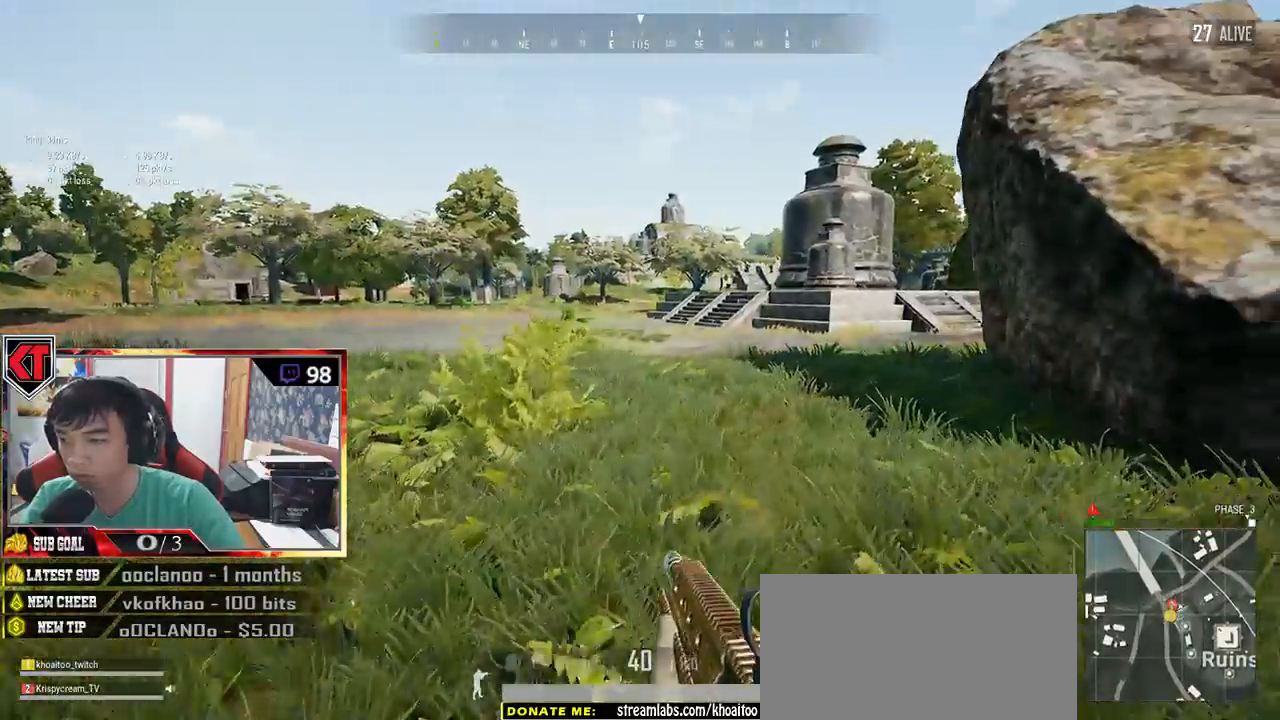
{"keys": ["shift", "space", "w"], "mouse": [], "events": [[367, "d", "up"], [434, "space", "down"]]}
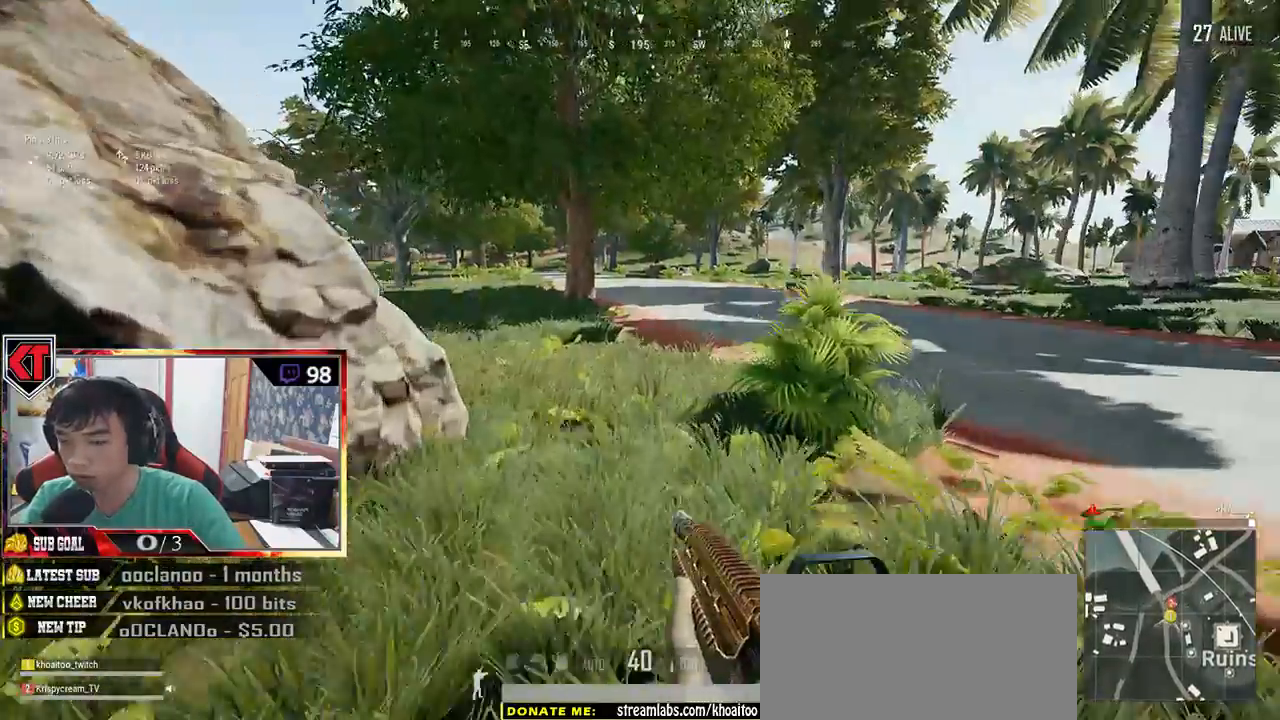
{"keys": ["shift", "w"], "mouse": [], "events": [[100, "space", "up"]]}
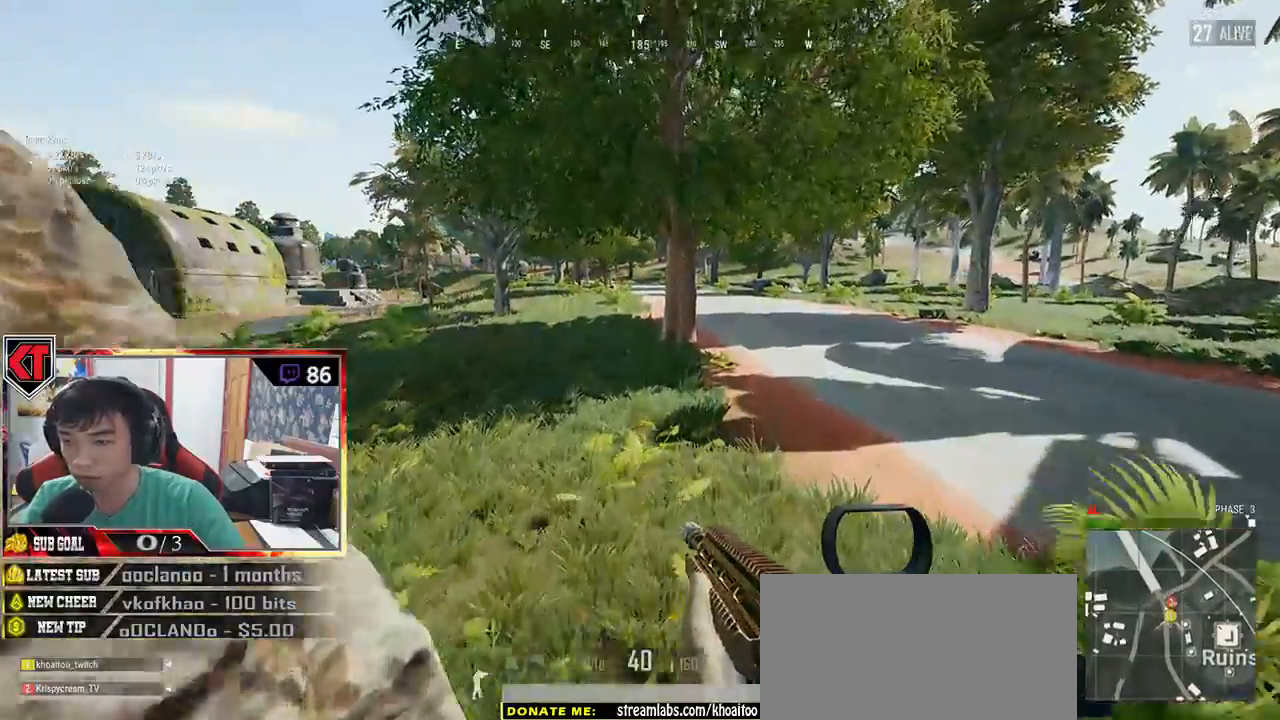
{"keys": ["shift", "w"], "mouse": [], "events": []}
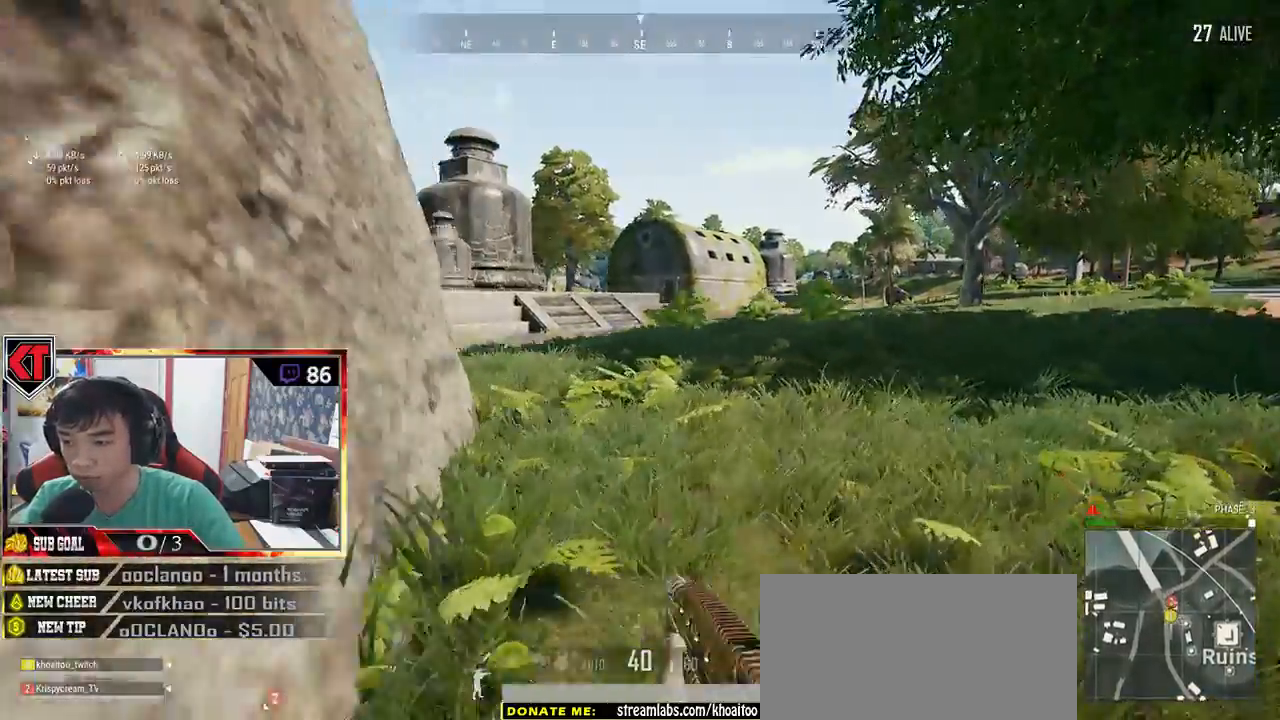
{"keys": ["w"], "mouse": [], "events": [[500, "shift", "up"]]}
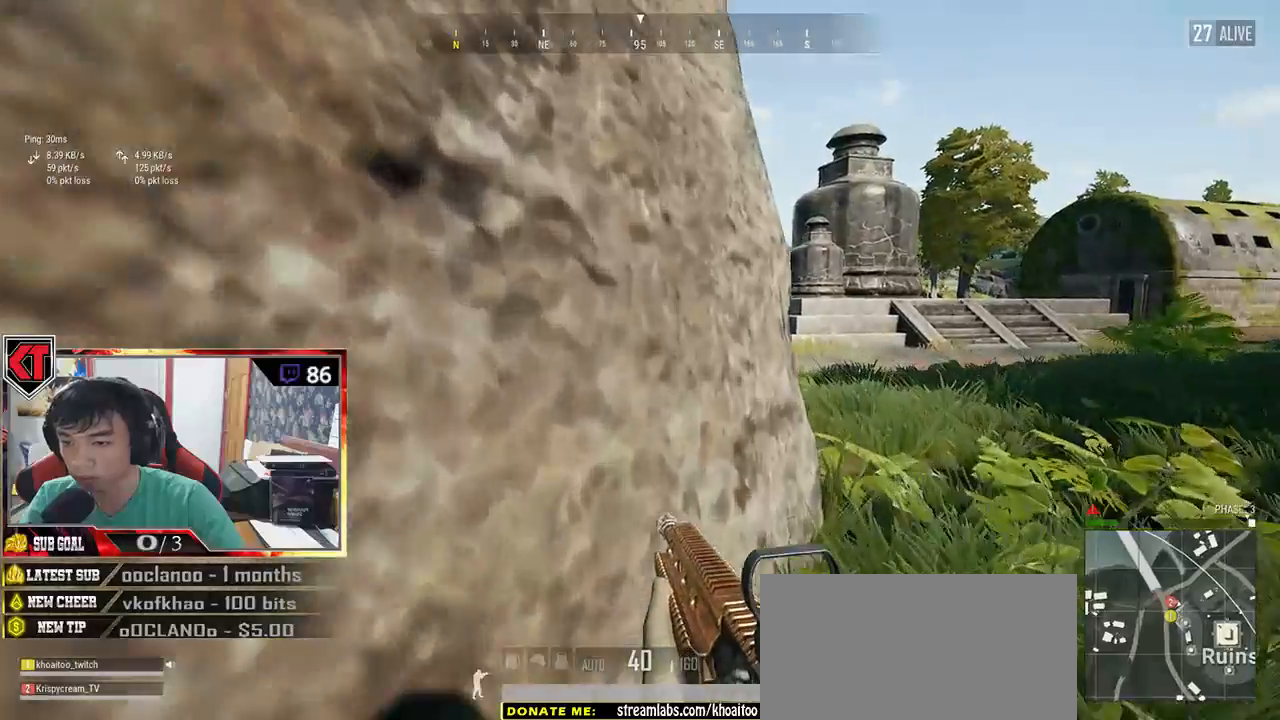
{"keys": ["d", "w"], "mouse": [], "events": [[284, "d", "down"]]}
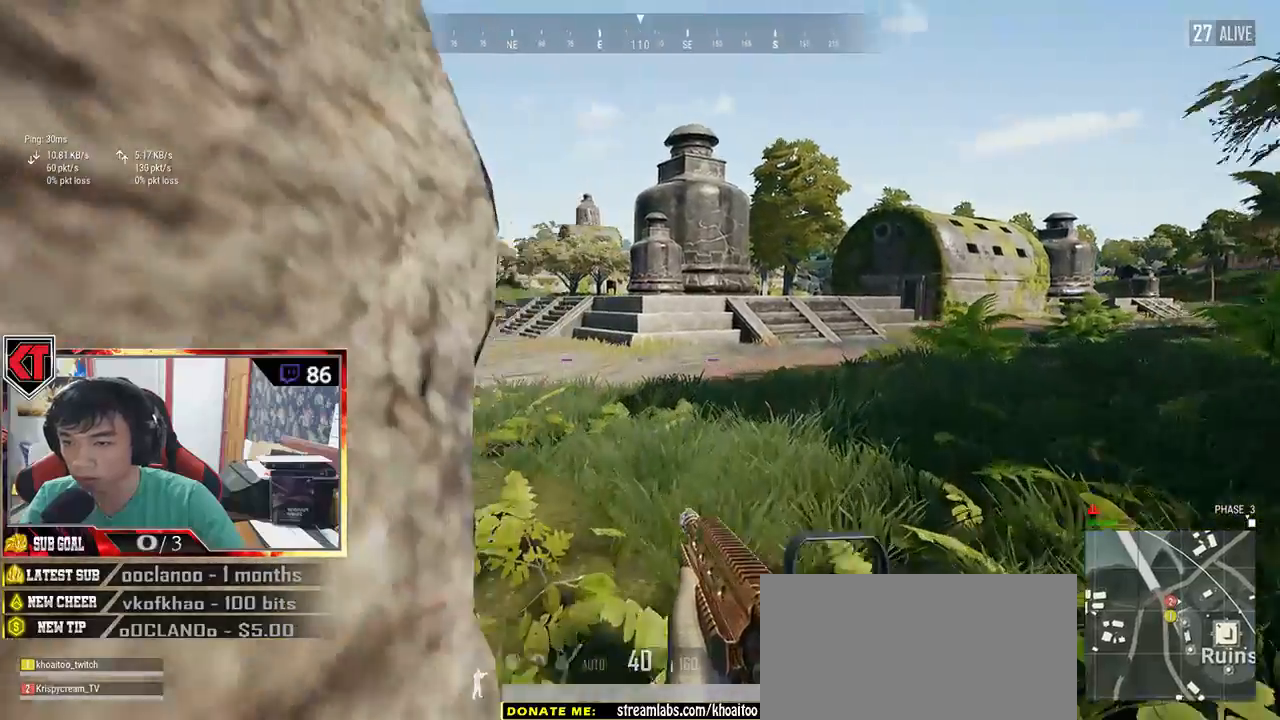
{"keys": ["a", "w"], "mouse": [], "events": [[17, "w", "up"], [167, "s", "down"], [267, "a", "down"], [284, "d", "up"], [334, "s", "up"], [500, "w", "down"]]}
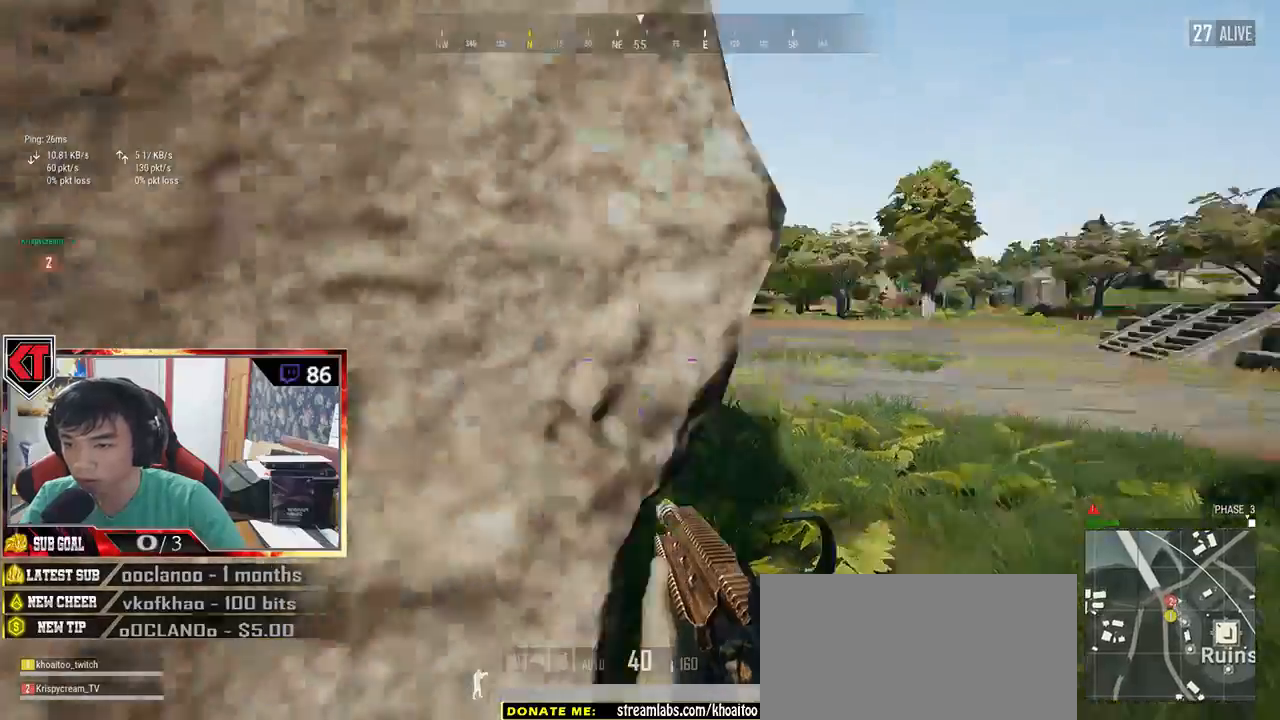
{"keys": ["a"], "mouse": [], "events": [[67, "a", "up"], [300, "ctrl", "down"], [434, "a", "down"], [450, "w", "up"], [500, "ctrl", "up"]]}
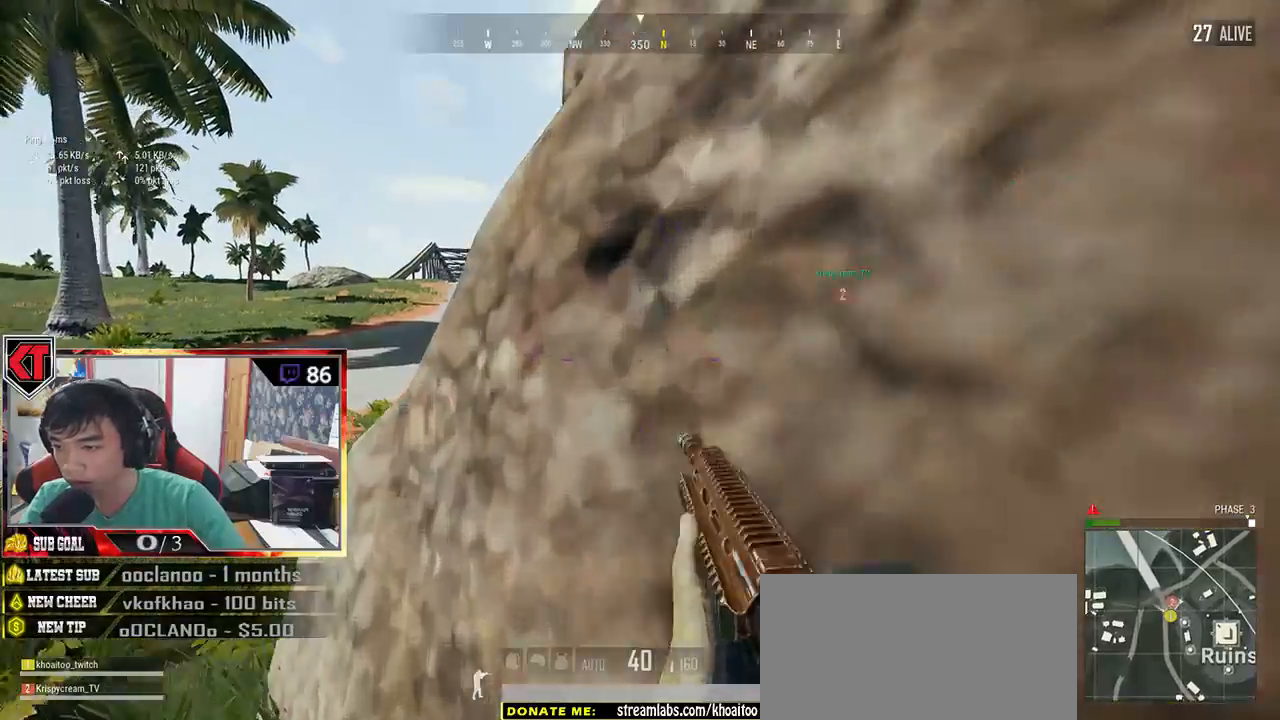
{"keys": [], "mouse": [], "events": [[167, "a", "up"], [217, "s", "down"], [317, "w", "down"], [434, "w", "up"], [500, "s", "up"]]}
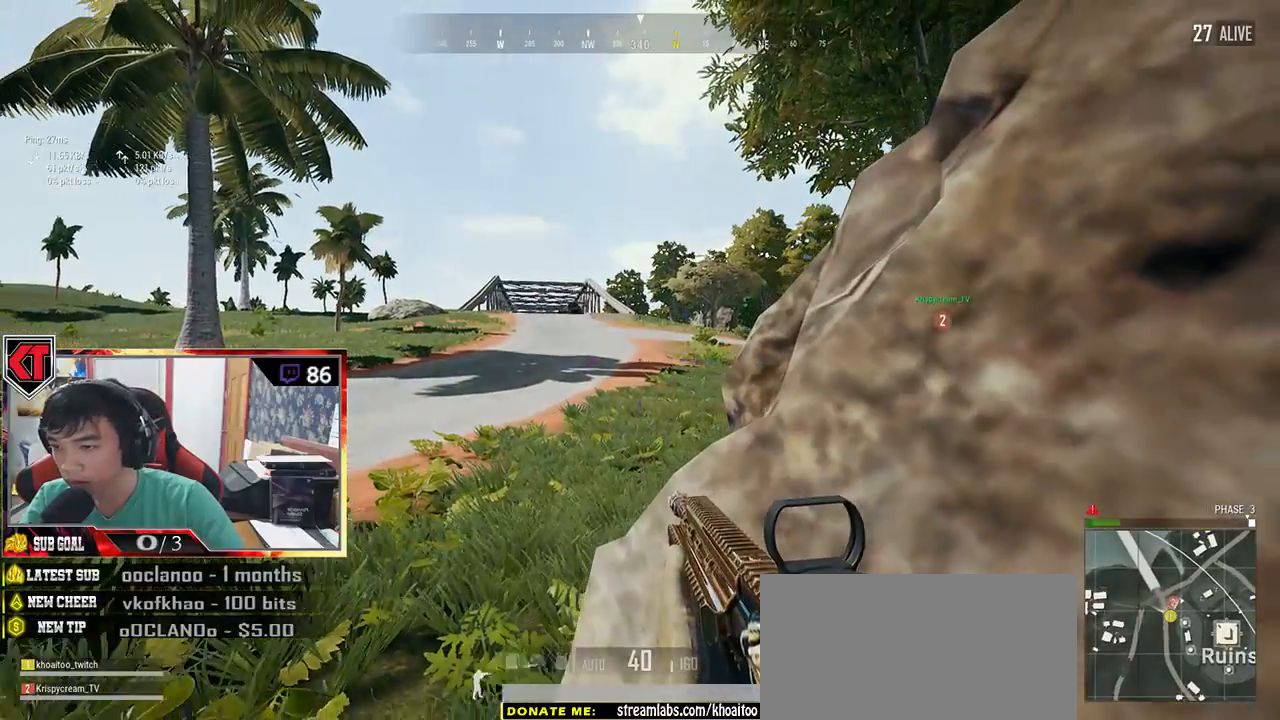
{"keys": ["s"], "mouse": [], "events": [[350, "a", "down"], [484, "a", "up"], [484, "s", "down"]]}
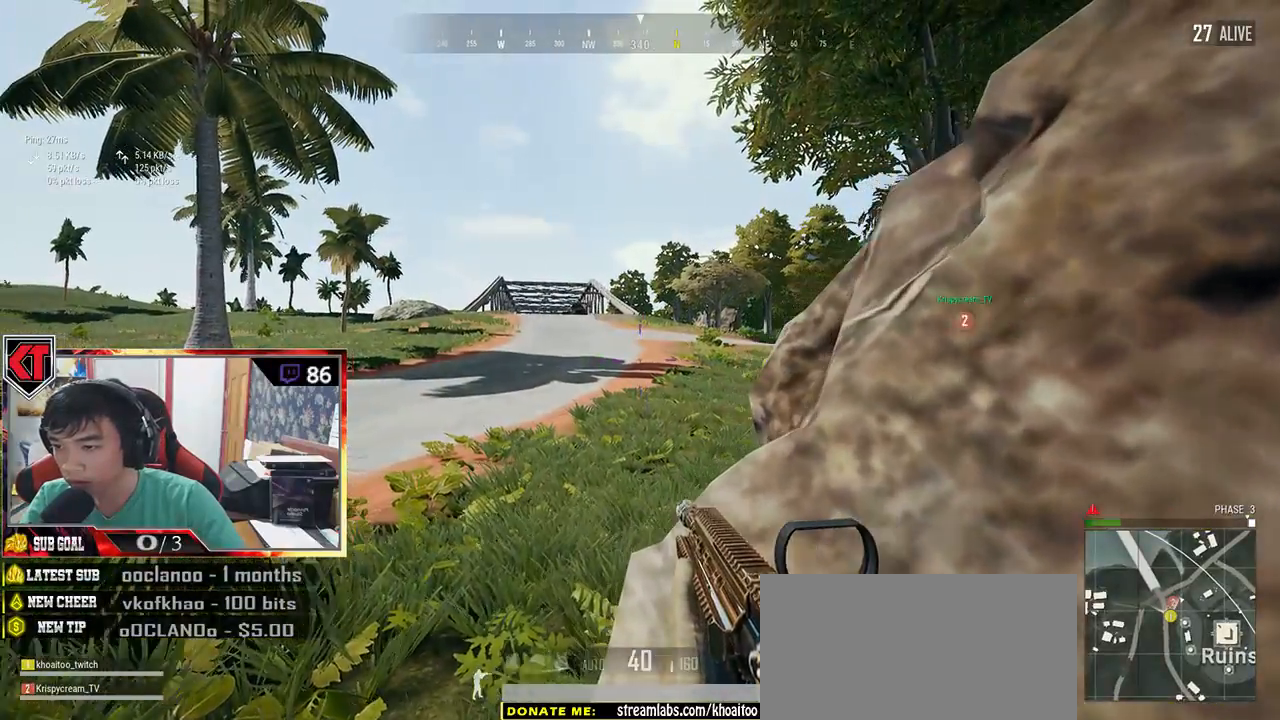
{"keys": ["w"], "mouse": []}
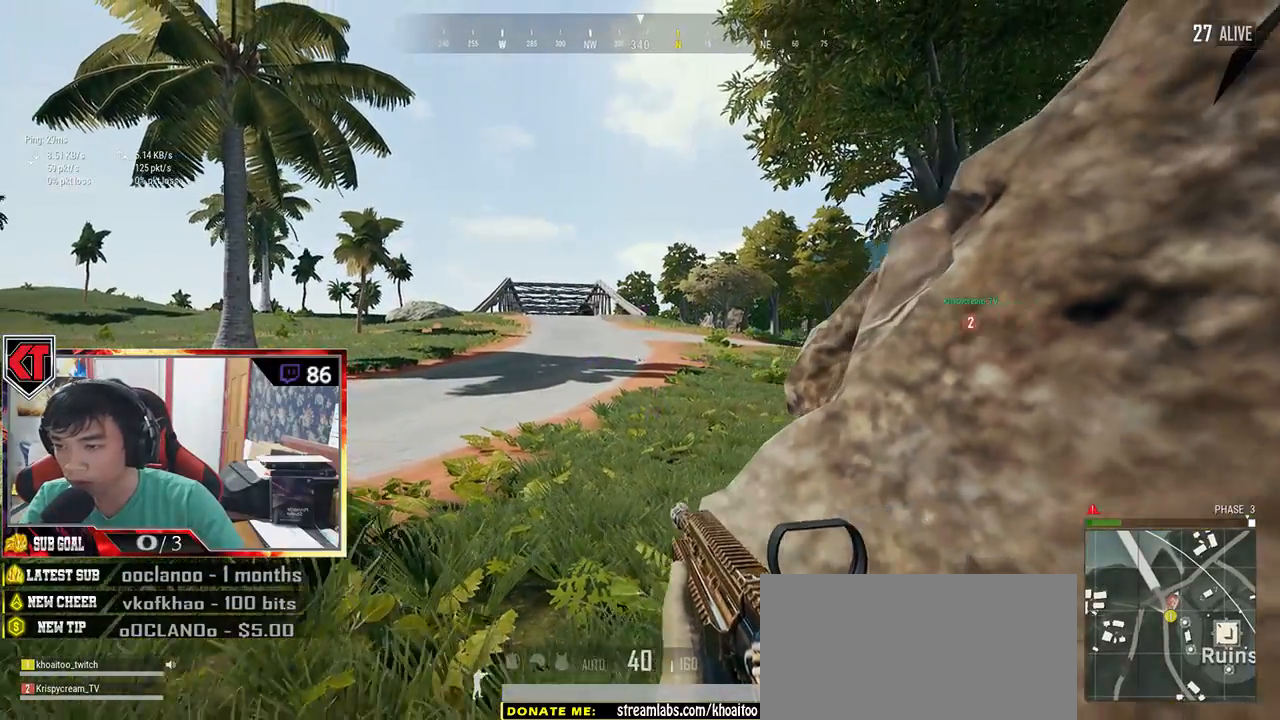
{"keys": ["a"], "mouse": [], "events": [[434, "a", "down"], [434, "w", "up"]]}
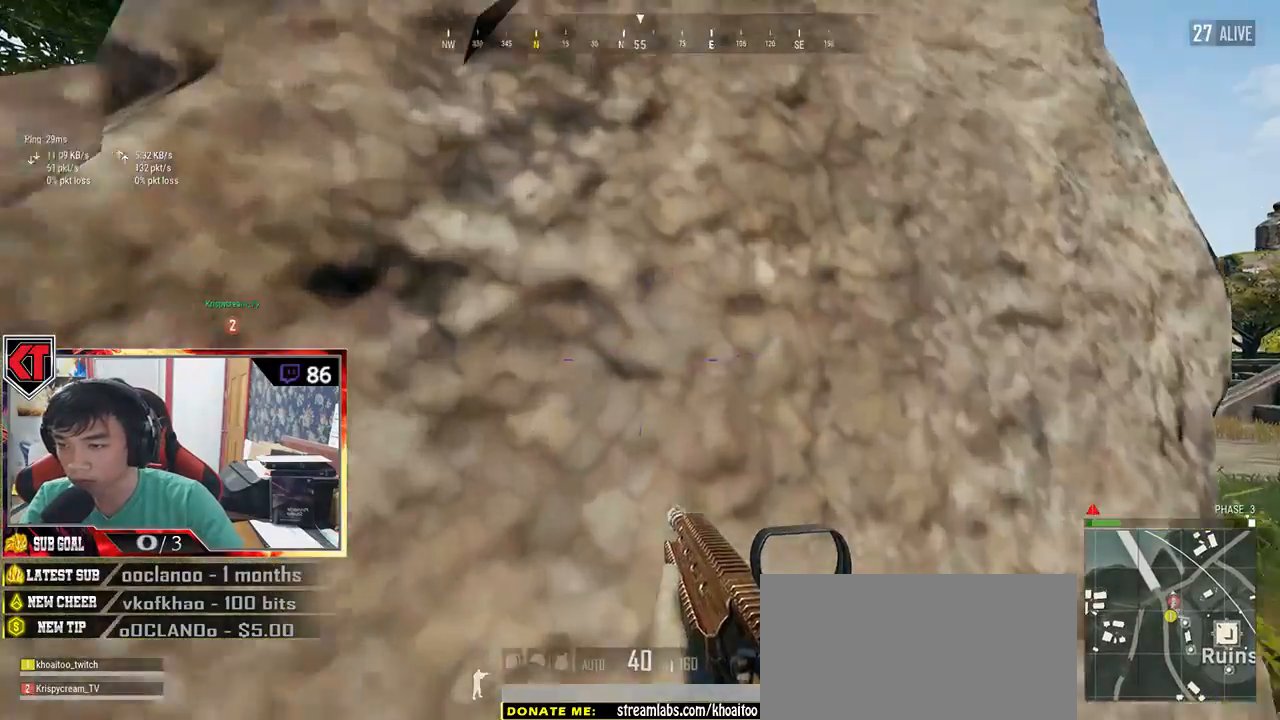
{"keys": ["s"], "mouse": [], "events": [[50, "a", "up"], [167, "s", "down"]]}
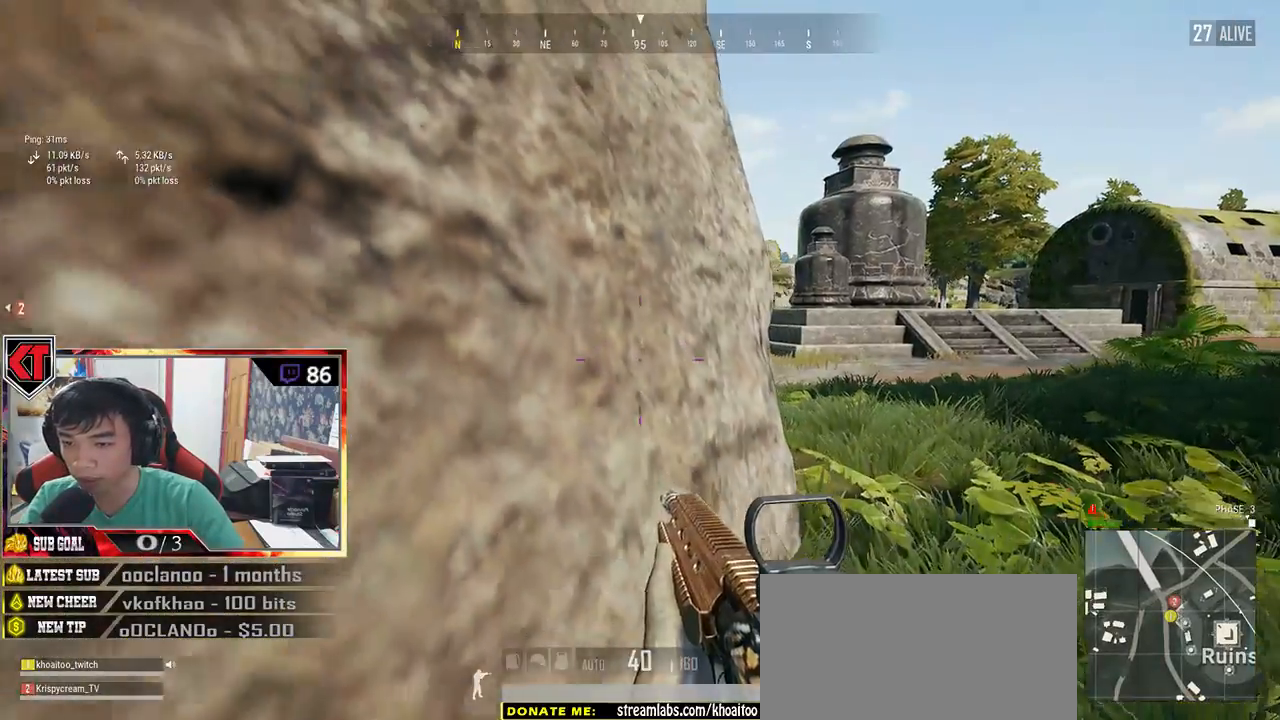
{"keys": ["w"], "mouse": [], "events": [[50, "s", "up"], [234, "w", "down"]]}
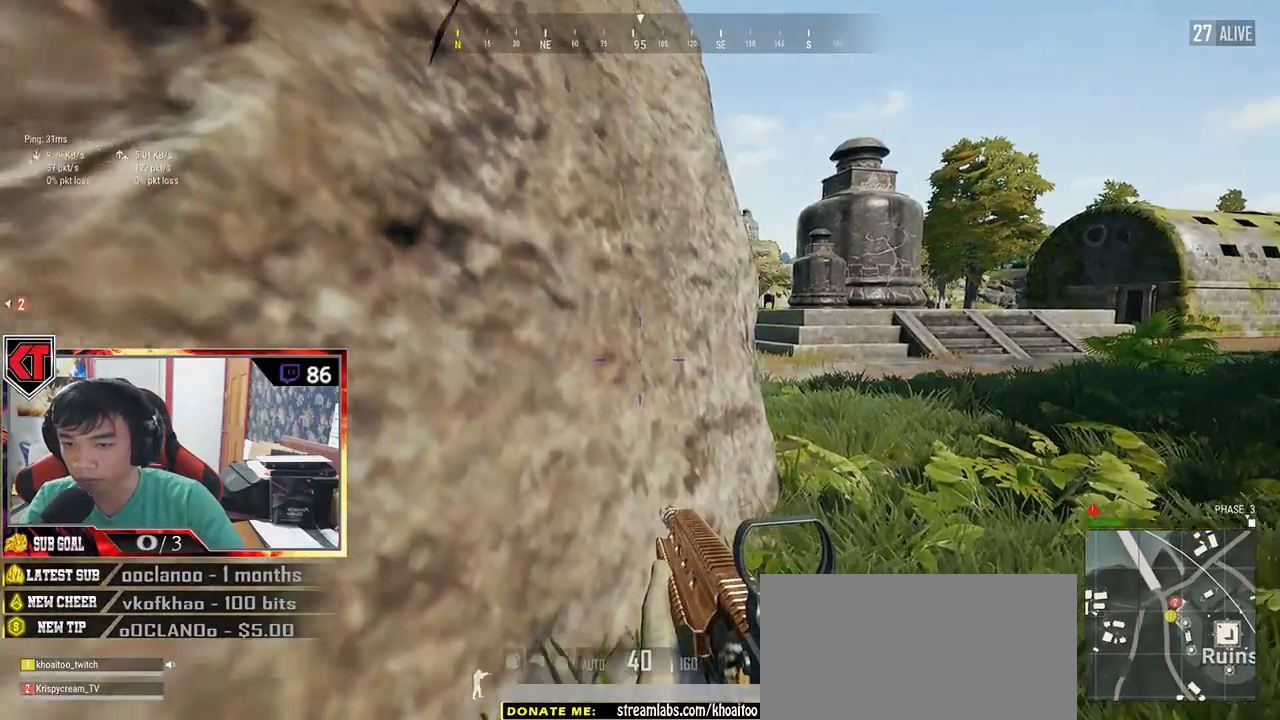
{"keys": ["s"], "mouse": [], "events": [[234, "w", "up"], [450, "s", "down"]]}
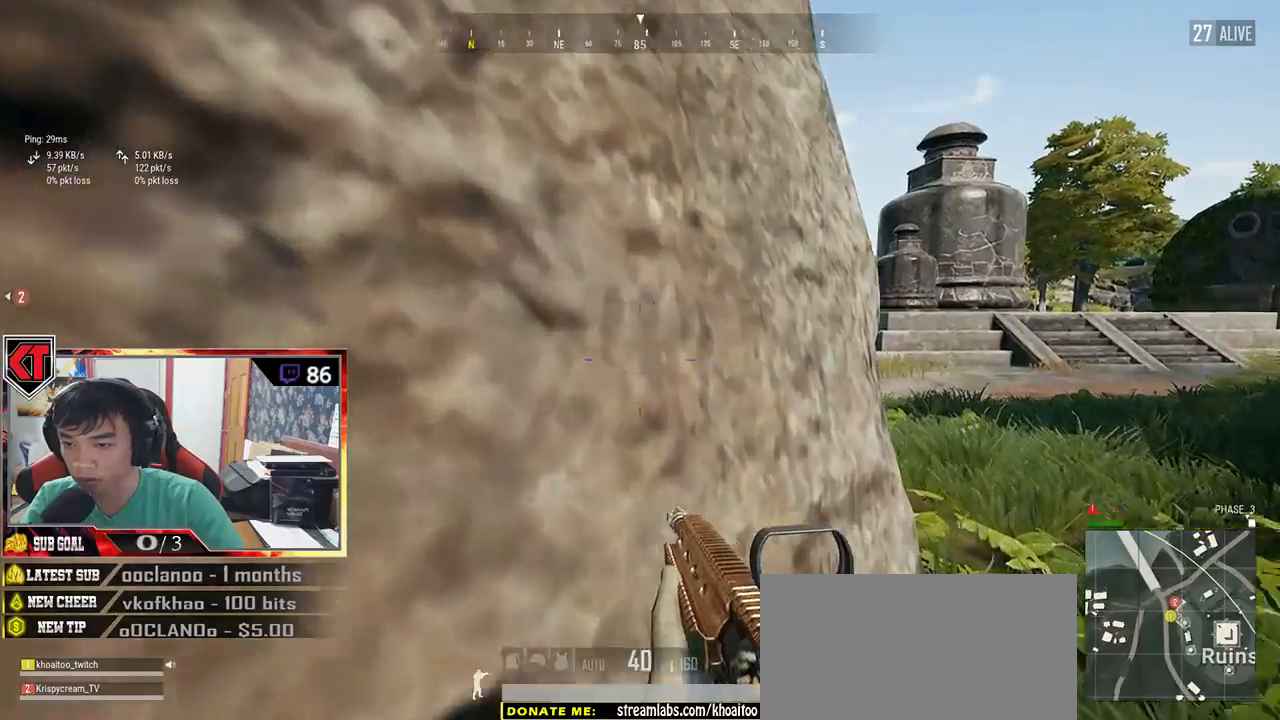
{"keys": ["s"], "mouse": [], "events": []}
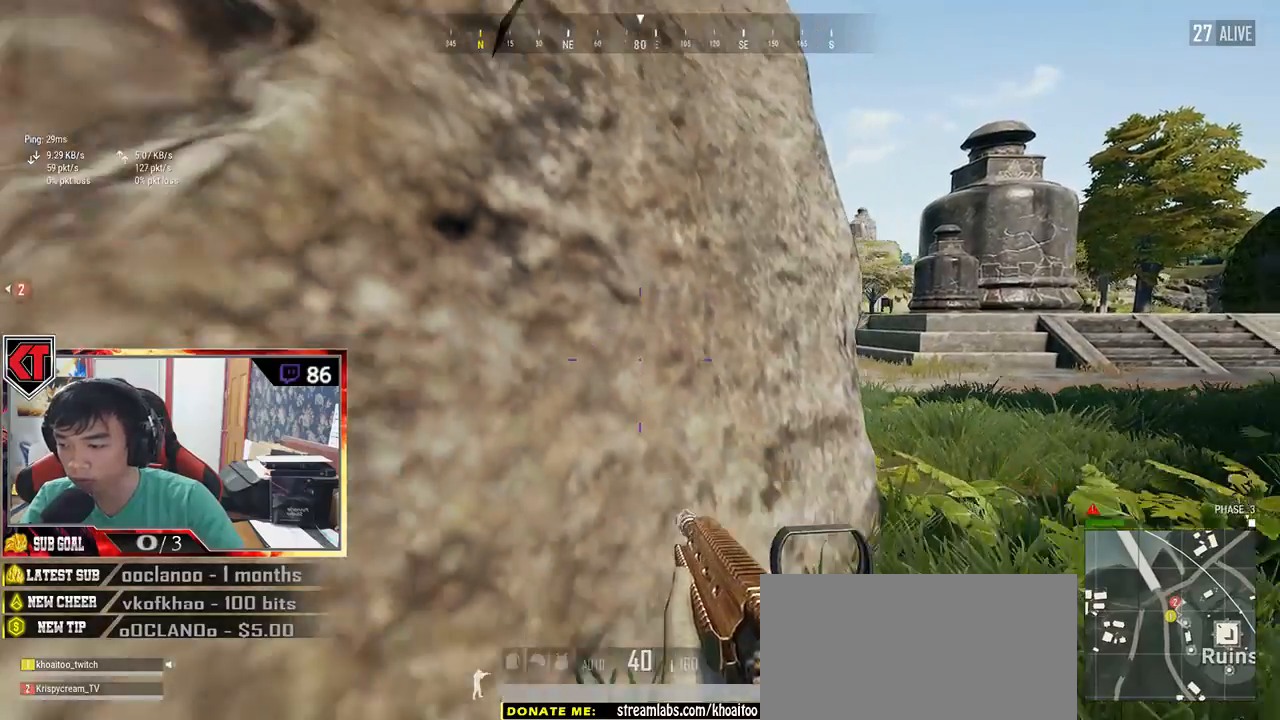
{"keys": ["w"], "mouse": [], "events": [[84, "s", "up"], [200, "w", "down"]]}